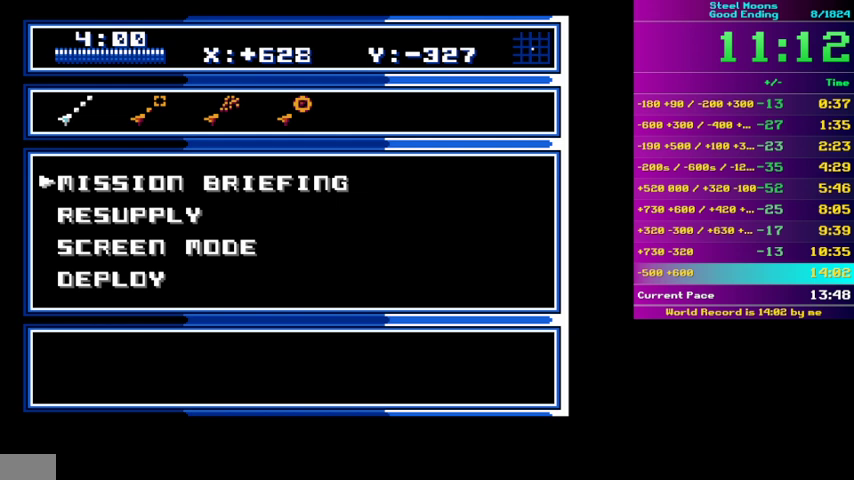
Gameplay with a controller (Nintendo layout); each line is a JSON object with the inputs held at the frame after it. "events" lists button and stick changes between this image and that frame as [ms after this image, input, new state], when the widget could be followed in between. Not read: L3 R3 SELECT START.
{"buttons": [], "events": [[67, "A", "down"], [133, "A", "up"], [367, "A", "down"], [433, "A", "up"]]}
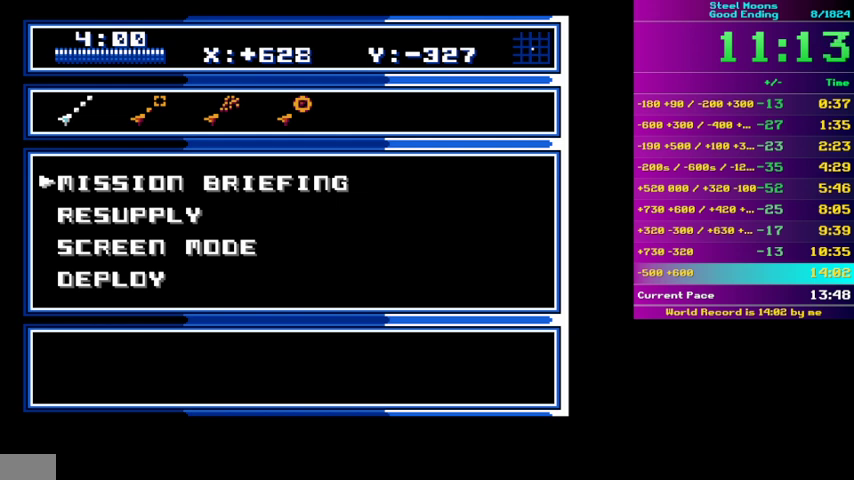
{"buttons": ["A"], "events": [[67, "A", "down"], [133, "A", "up"], [167, "A", "down"], [233, "A", "up"], [333, "A", "down"], [400, "A", "up"], [500, "A", "down"]]}
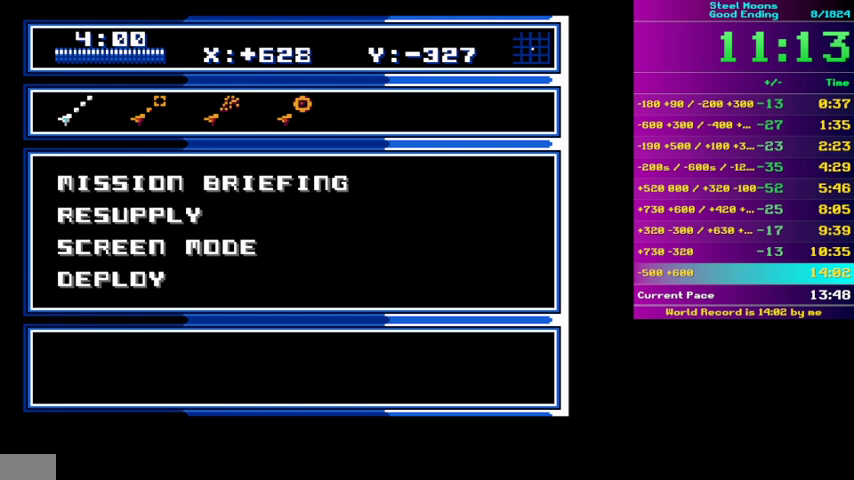
{"buttons": [], "events": [[33, "A", "up"], [133, "A", "down"], [200, "A", "up"], [267, "A", "down"], [333, "A", "up"], [433, "A", "down"], [500, "A", "up"]]}
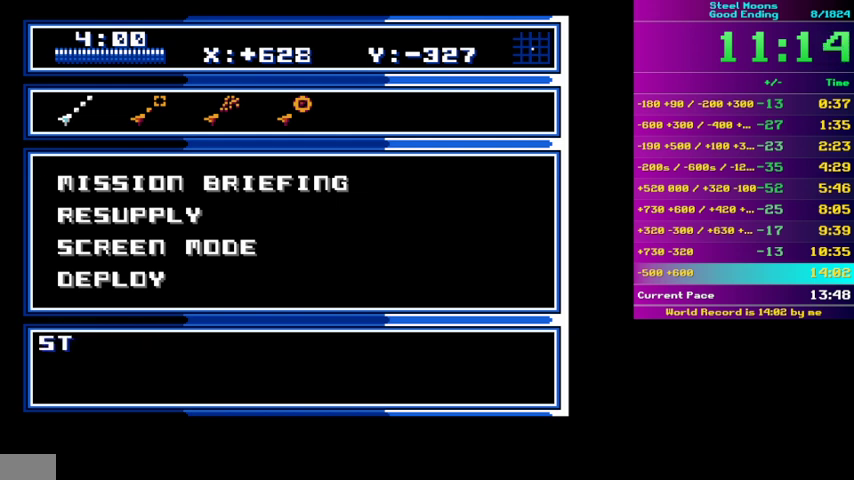
{"buttons": [], "events": [[67, "A", "down"], [133, "A", "up"], [233, "A", "down"], [300, "A", "up"], [367, "A", "down"], [433, "A", "up"]]}
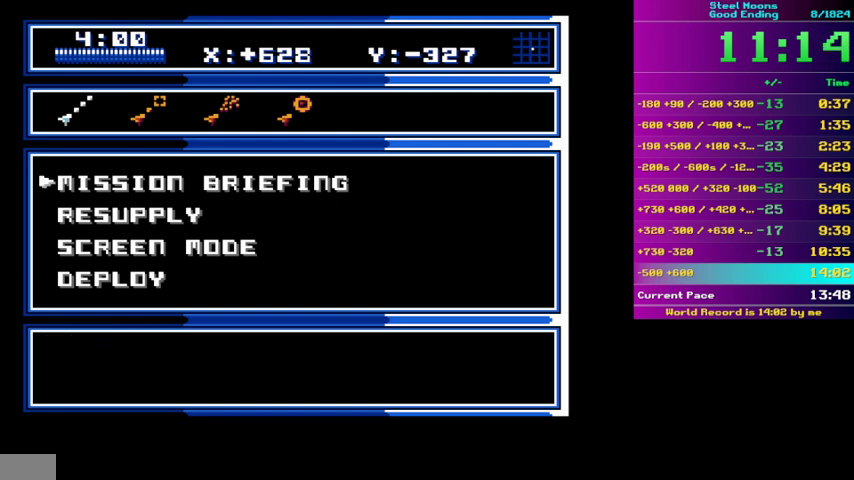
{"buttons": ["A"], "events": [[33, "A", "down"], [100, "A", "up"], [167, "A", "down"], [233, "A", "up"], [300, "A", "down"], [367, "A", "up"], [467, "A", "down"]]}
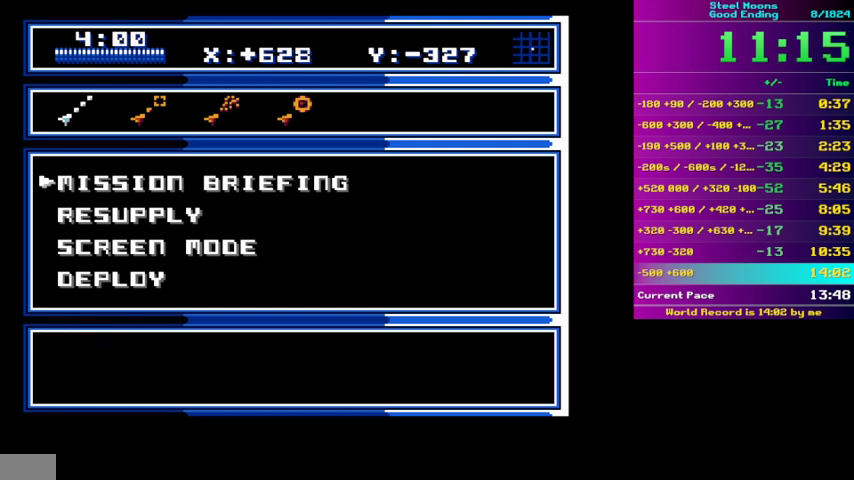
{"buttons": [], "events": [[67, "A", "up"], [233, "A", "down"], [300, "A", "up"], [367, "A", "down"], [433, "A", "up"]]}
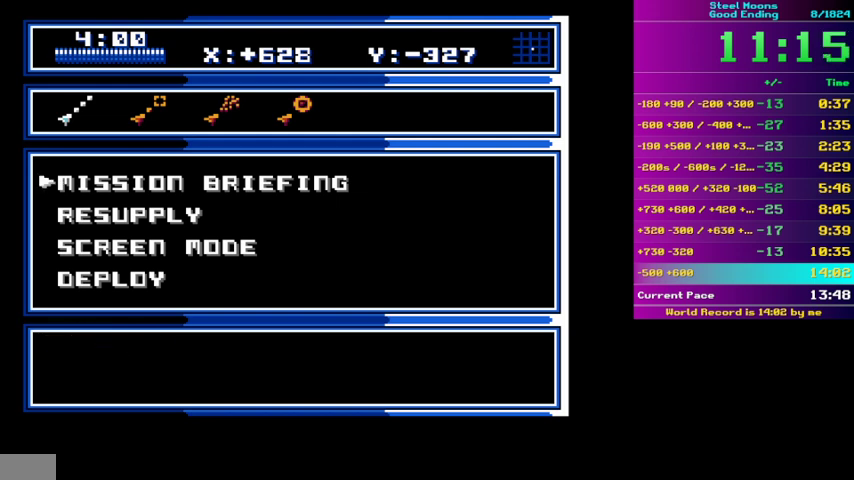
{"buttons": [], "events": [[167, "A", "down"], [233, "A", "up"], [300, "A", "down"], [367, "A", "up"]]}
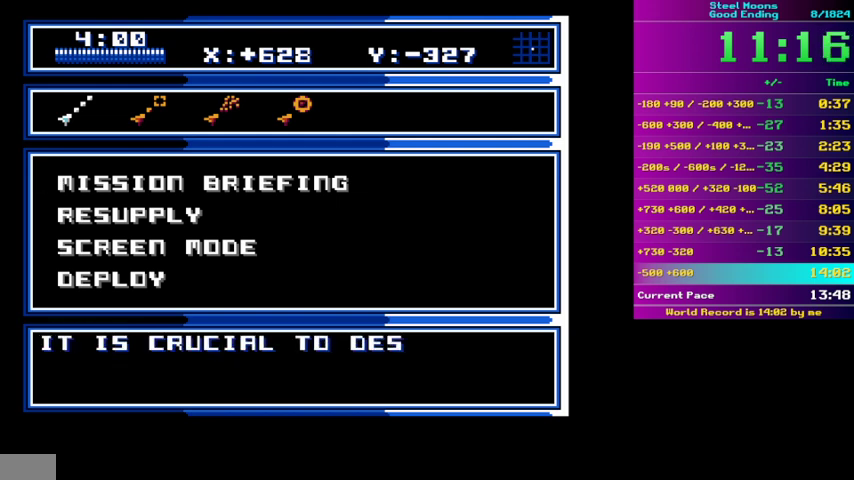
{"buttons": [], "events": [[100, "A", "down"], [167, "A", "up"]]}
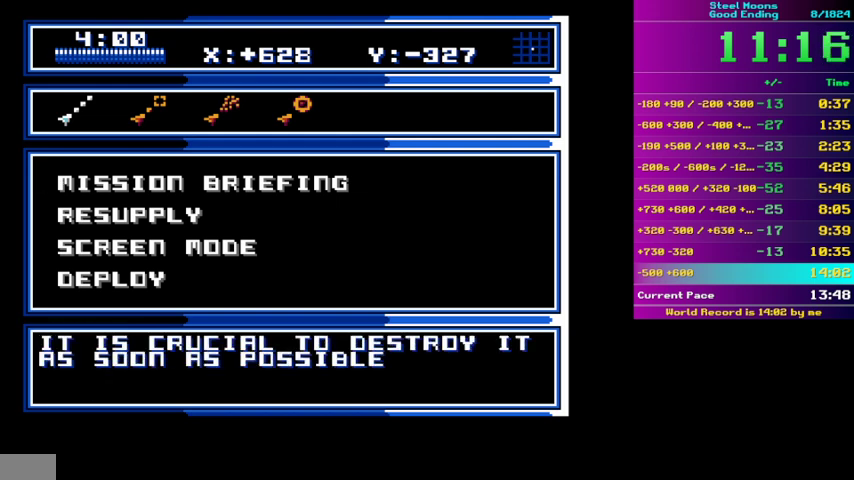
{"buttons": ["A"], "events": [[33, "A", "down"], [100, "A", "up"], [467, "A", "down"]]}
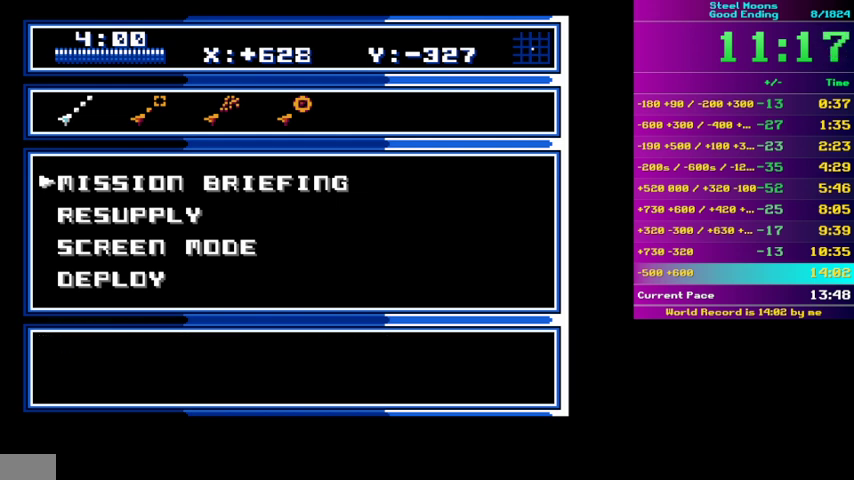
{"buttons": [], "events": [[67, "A", "up"], [400, "A", "down"], [467, "A", "up"]]}
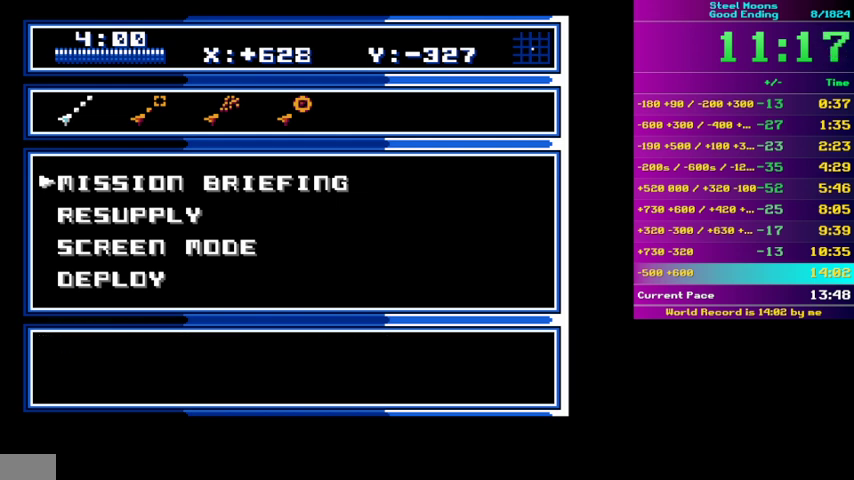
{"buttons": ["A"], "events": [[67, "A", "down"], [100, "A", "up"], [200, "A", "down"], [267, "A", "up"], [333, "A", "down"], [400, "A", "up"], [500, "A", "down"]]}
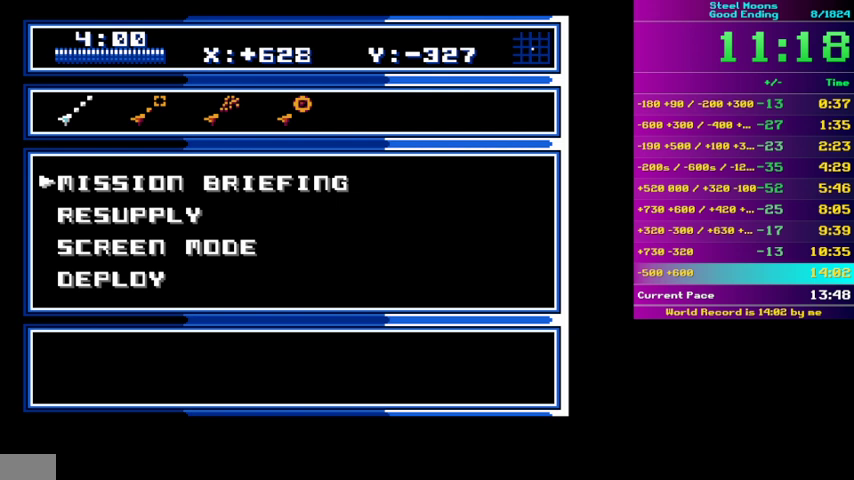
{"buttons": [], "events": [[33, "A", "up"], [133, "A", "down"], [200, "A", "up"], [300, "A", "down"], [367, "A", "up"], [433, "A", "down"], [500, "A", "up"]]}
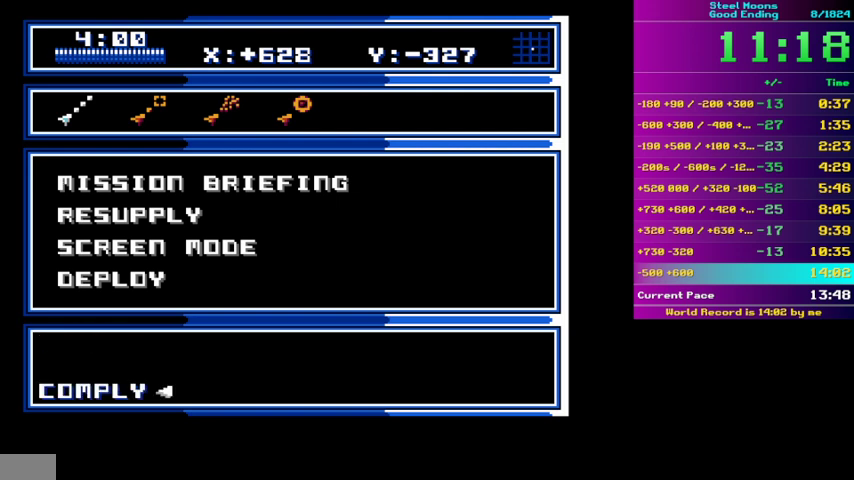
{"buttons": [], "events": [[100, "A", "down"], [267, "A", "up"]]}
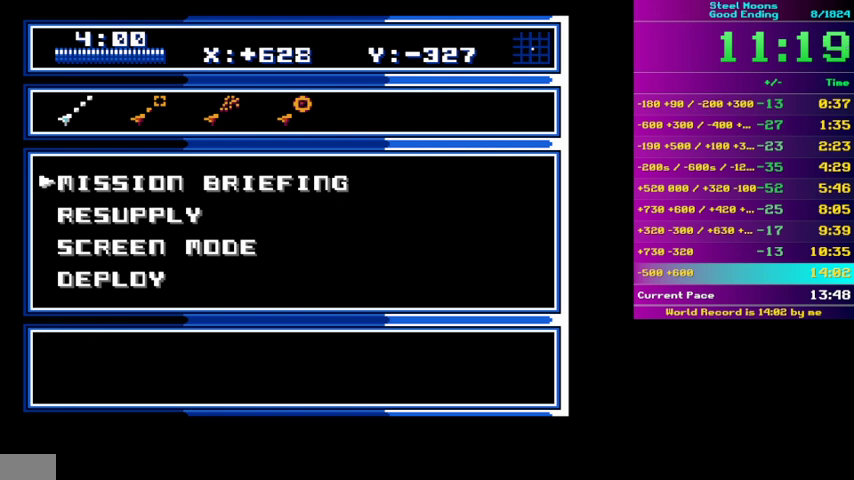
{"buttons": [], "events": [[167, "A", "down"], [233, "A", "up"], [300, "A", "down"], [367, "A", "up"]]}
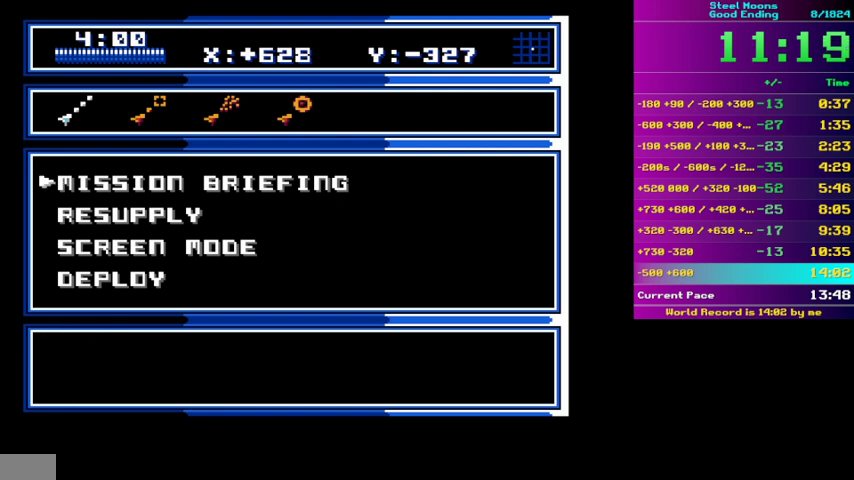
{"buttons": [], "events": [[100, "A", "down"], [167, "A", "up"], [233, "A", "down"], [300, "A", "up"], [367, "A", "down"], [433, "A", "up"]]}
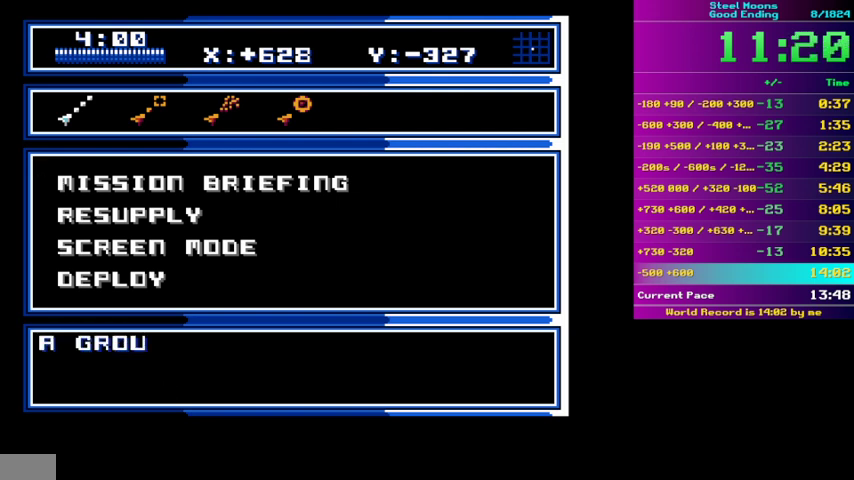
{"buttons": ["A"], "events": [[33, "A", "down"], [100, "A", "up"], [333, "A", "down"], [400, "A", "up"], [467, "A", "down"]]}
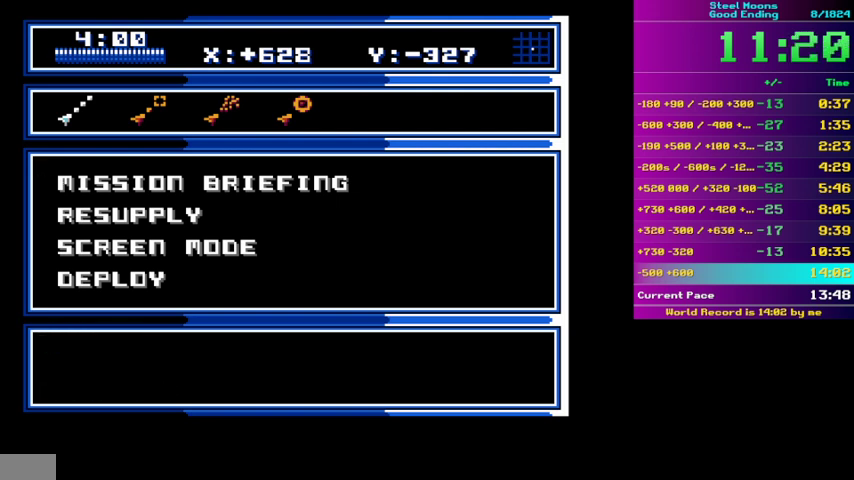
{"buttons": [], "events": [[33, "A", "up"], [133, "A", "down"], [200, "A", "up"], [267, "A", "down"], [333, "A", "up"], [433, "A", "down"], [500, "A", "up"]]}
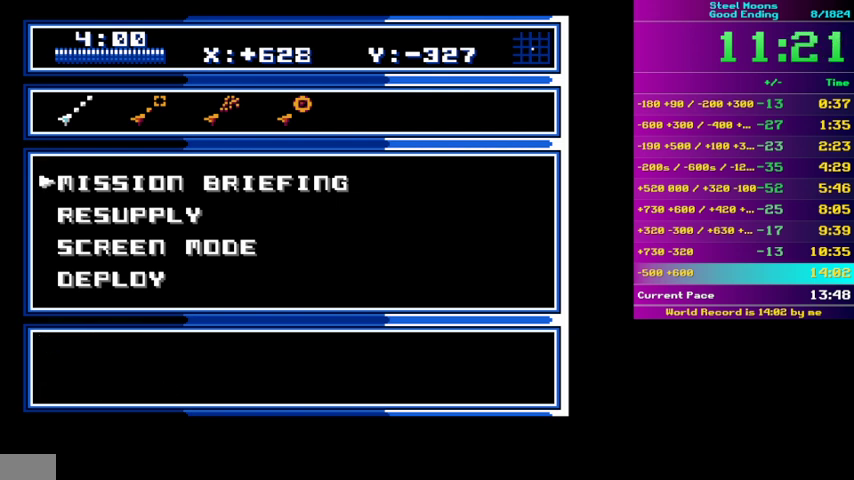
{"buttons": [], "events": [[233, "A", "down"], [300, "A", "up"]]}
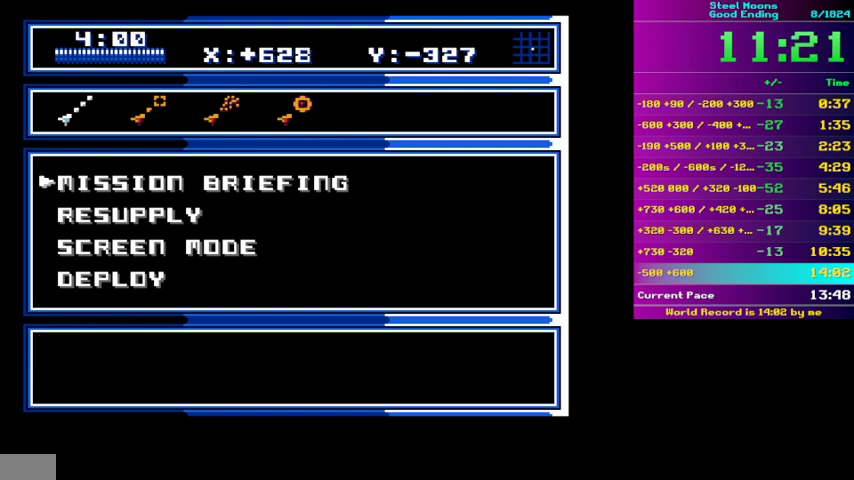
{"buttons": ["A"], "events": [[33, "A", "down"], [100, "A", "up"], [333, "A", "down"], [400, "A", "up"], [500, "A", "down"]]}
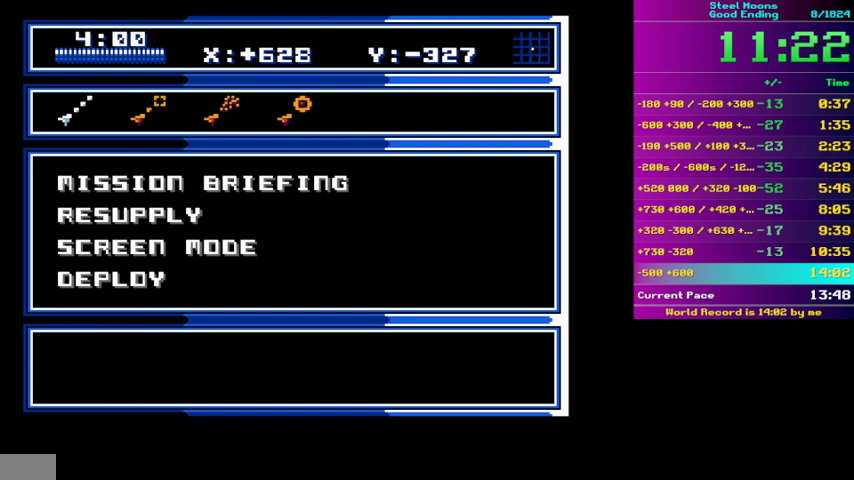
{"buttons": [], "events": [[67, "A", "up"], [133, "A", "down"], [200, "A", "up"], [433, "A", "down"], [500, "A", "up"]]}
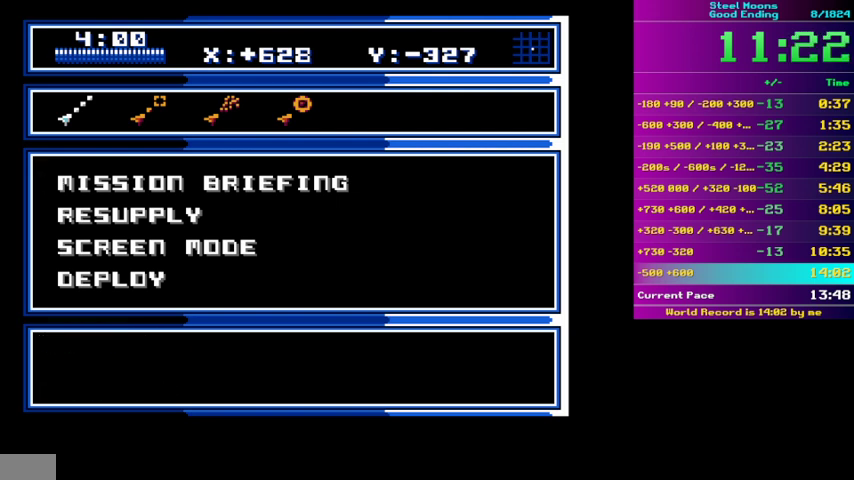
{"buttons": [], "events": [[233, "A", "down"], [300, "A", "up"], [367, "A", "down"], [433, "A", "up"]]}
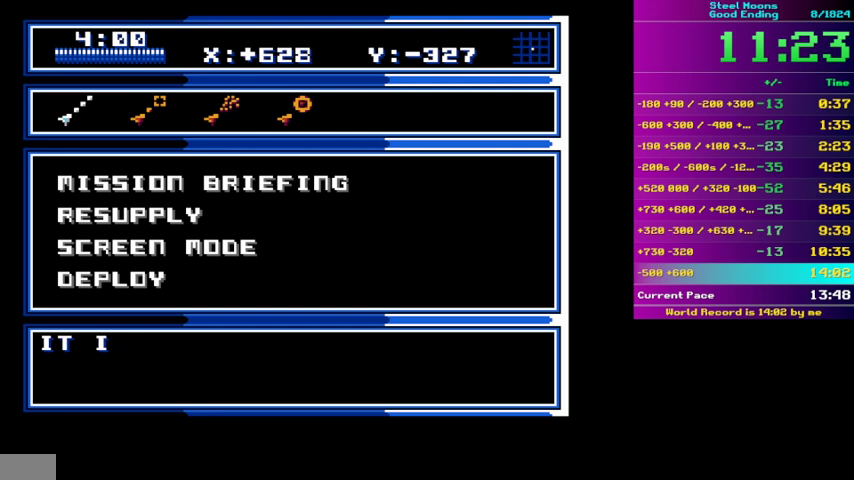
{"buttons": ["A"], "events": [[167, "A", "down"], [233, "A", "up"], [333, "A", "down"], [400, "A", "up"], [467, "A", "down"]]}
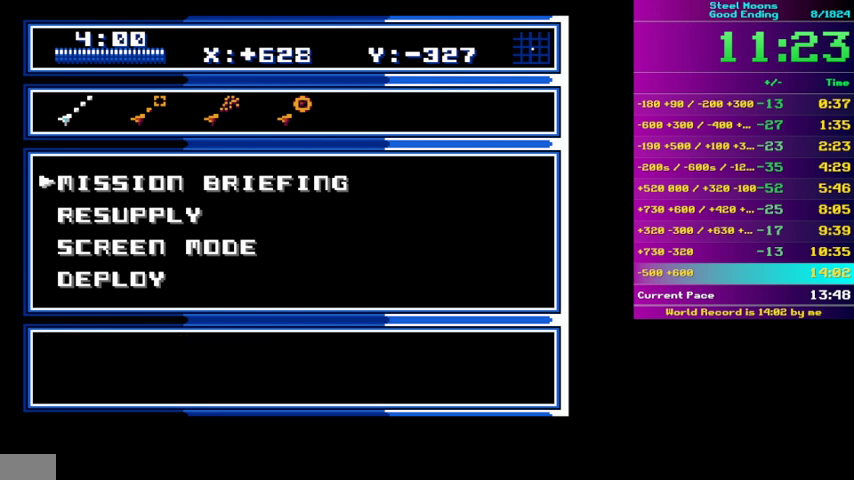
{"buttons": [], "events": [[33, "A", "up"], [133, "A", "down"], [200, "A", "up"], [267, "A", "down"], [333, "A", "up"], [400, "A", "down"], [500, "A", "up"]]}
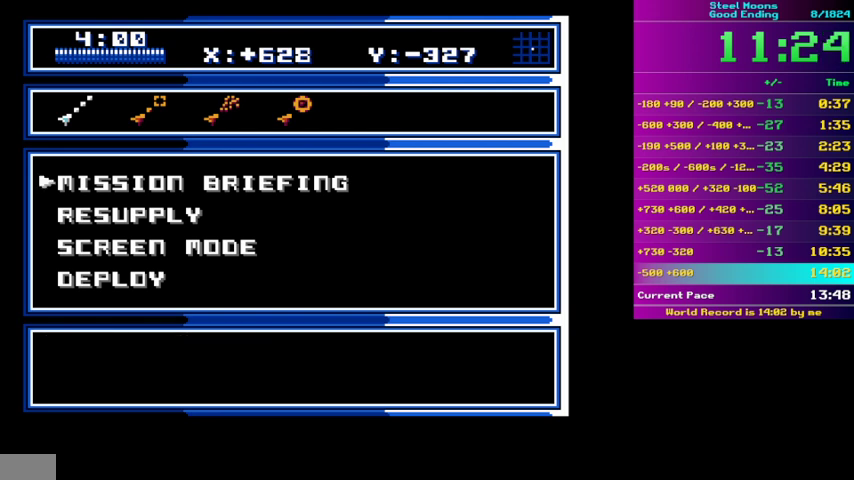
{"buttons": [], "events": [[67, "A", "down"], [133, "A", "up"], [233, "A", "down"], [300, "A", "up"], [367, "A", "down"], [433, "A", "up"]]}
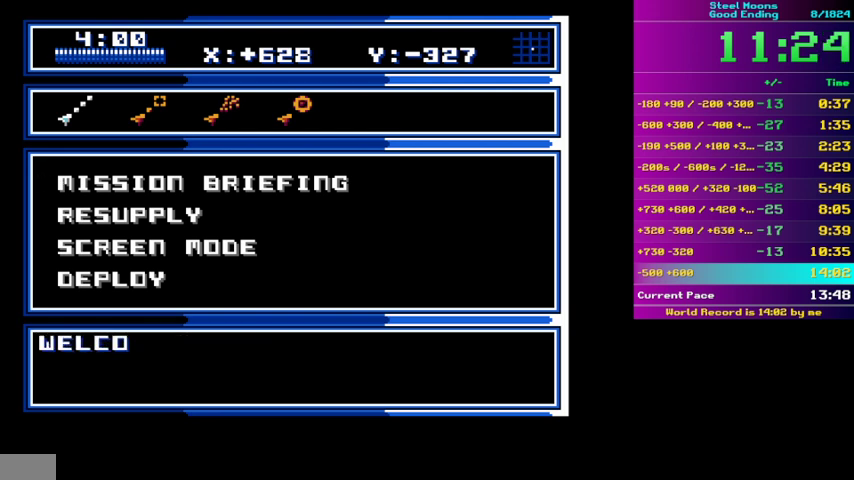
{"buttons": ["A"], "events": [[167, "A", "down"], [233, "A", "up"], [467, "A", "down"]]}
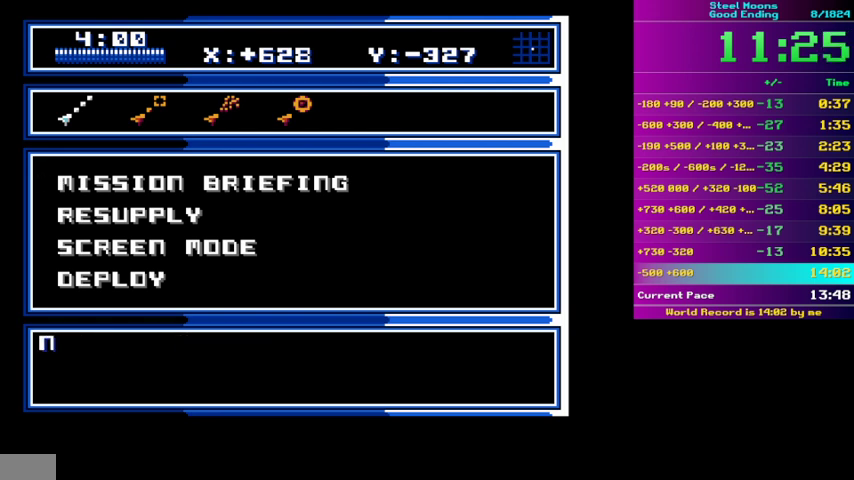
{"buttons": [], "events": [[67, "A", "up"]]}
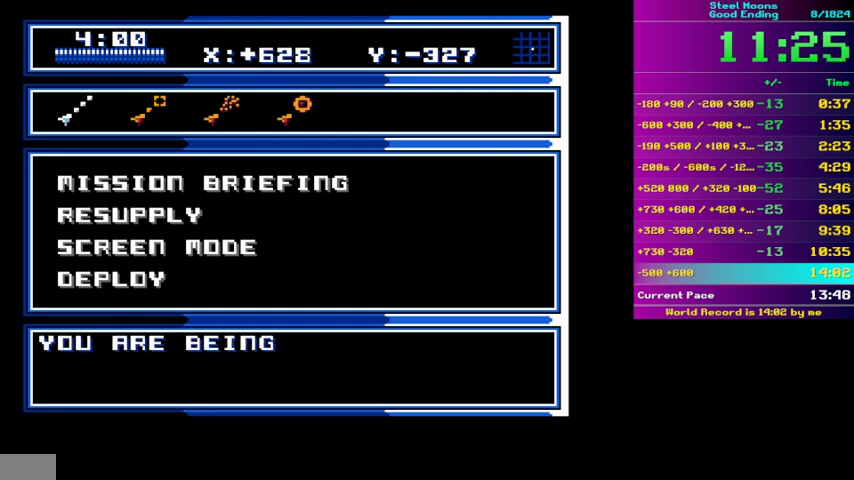
{"buttons": [], "events": [[67, "A", "down"], [133, "A", "up"], [233, "A", "down"], [300, "A", "up"], [400, "A", "down"], [467, "A", "up"]]}
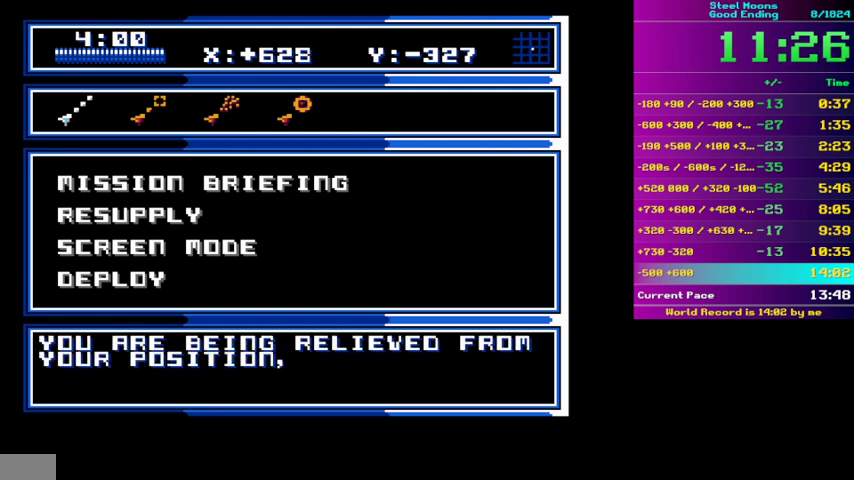
{"buttons": [], "events": [[33, "A", "down"], [100, "A", "up"]]}